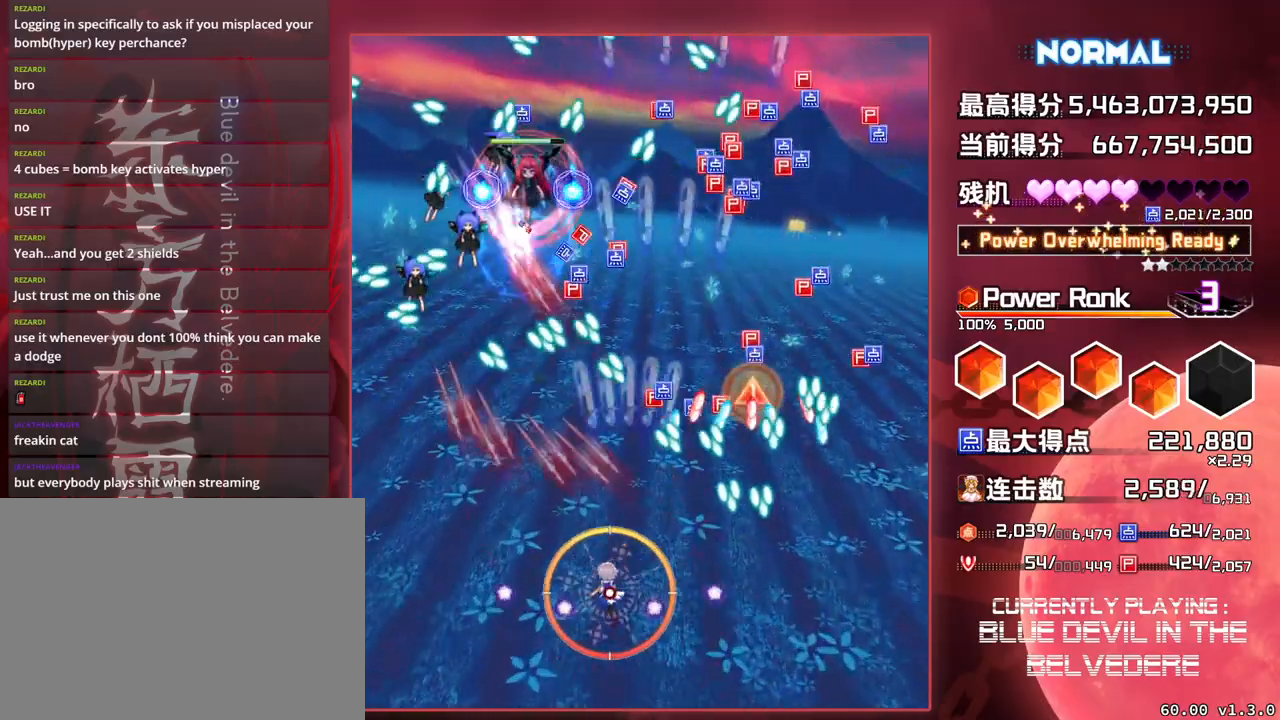
Gameplay with a controller (arcade stick); each line is a JSON object with the inputs held at the frame after it. "events" lists button and stick changes between this image and that frame as [ms after this image, input, new state], when the widget could be followed in between. Not read: L3 R3.
{"buttons": ["SQUARE", "TRIANGLE"], "left_stick": "down-left", "events": [[283, "left_stick", "down-left"]]}
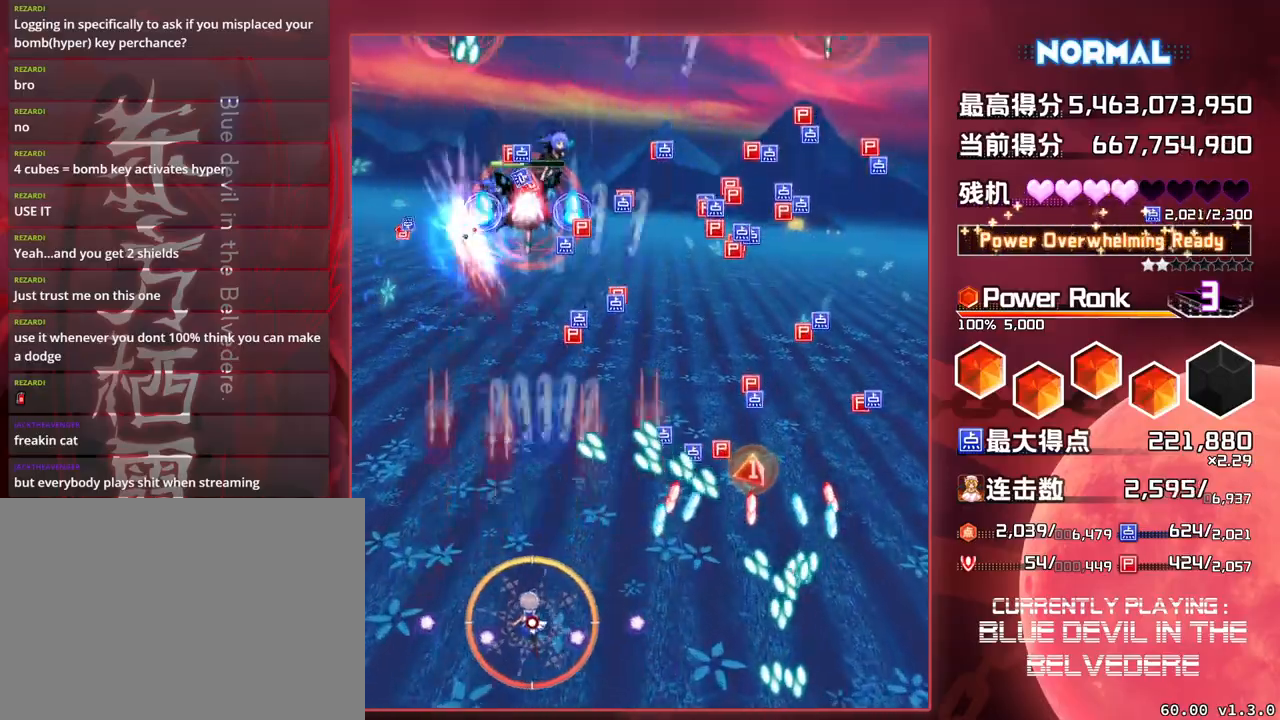
{"buttons": ["SQUARE", "TRIANGLE"], "left_stick": "center", "events": [[117, "left_stick", "center"]]}
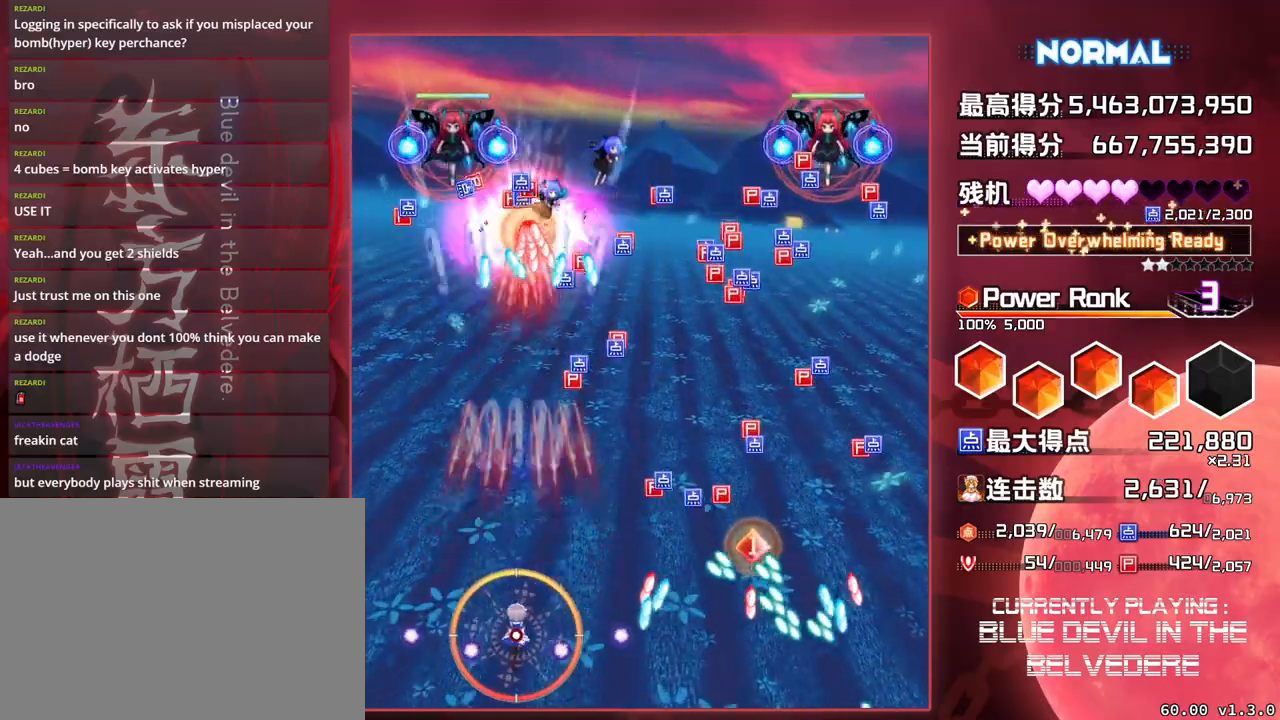
{"buttons": ["SQUARE"], "left_stick": "right", "events": [[117, "left_stick", "right"], [333, "TRIANGLE", "up"]]}
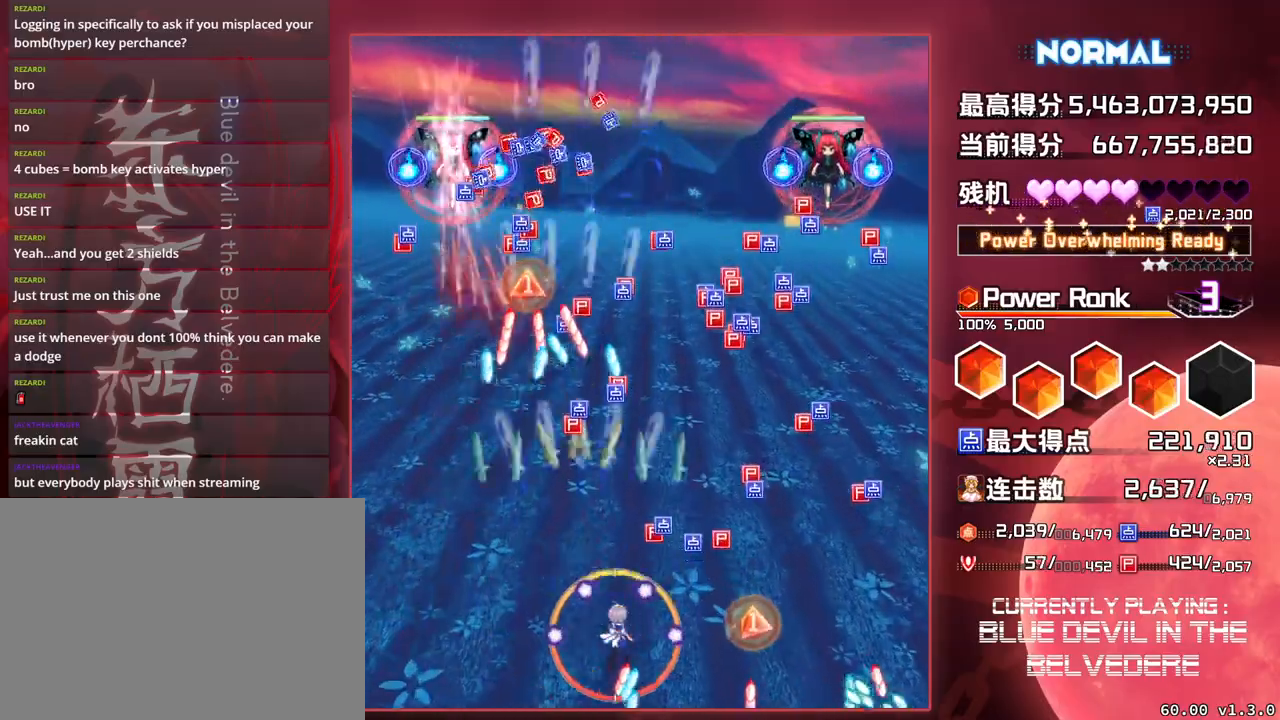
{"buttons": ["SQUARE", "TRIANGLE"], "left_stick": "right", "events": [[433, "TRIANGLE", "down"]]}
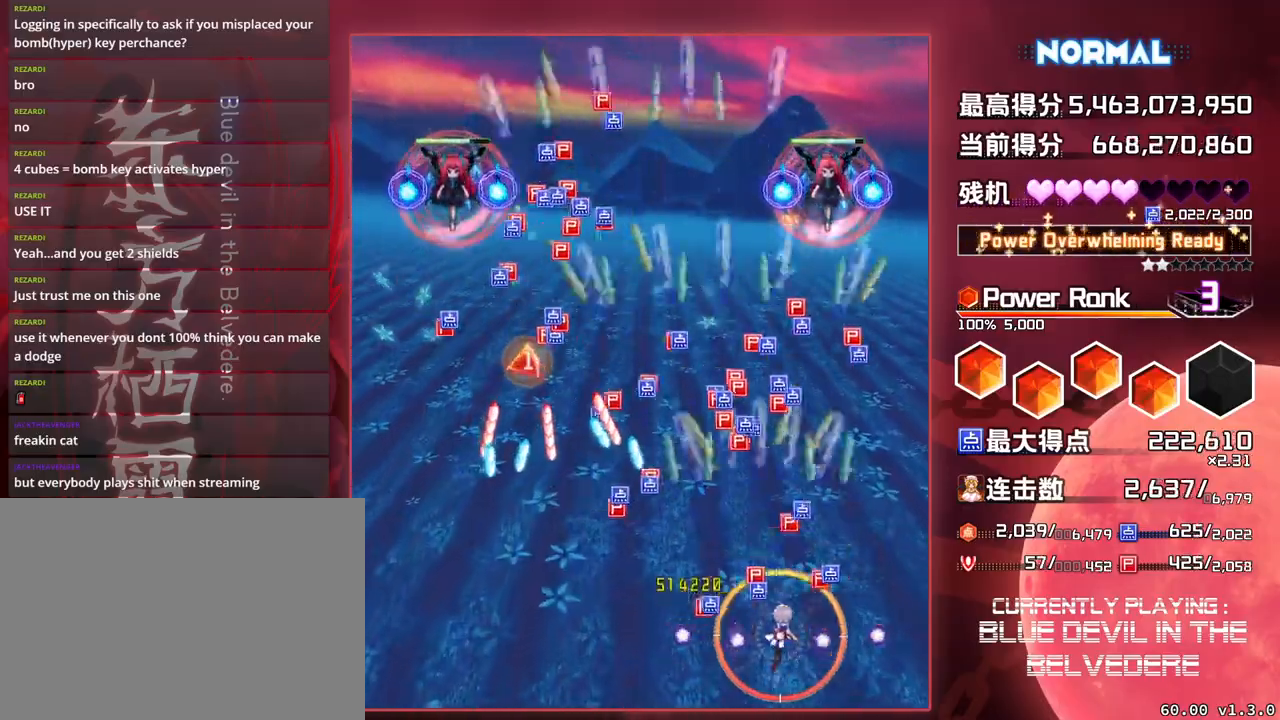
{"buttons": ["SQUARE", "TRIANGLE"], "left_stick": "up", "events": [[150, "left_stick", "up"]]}
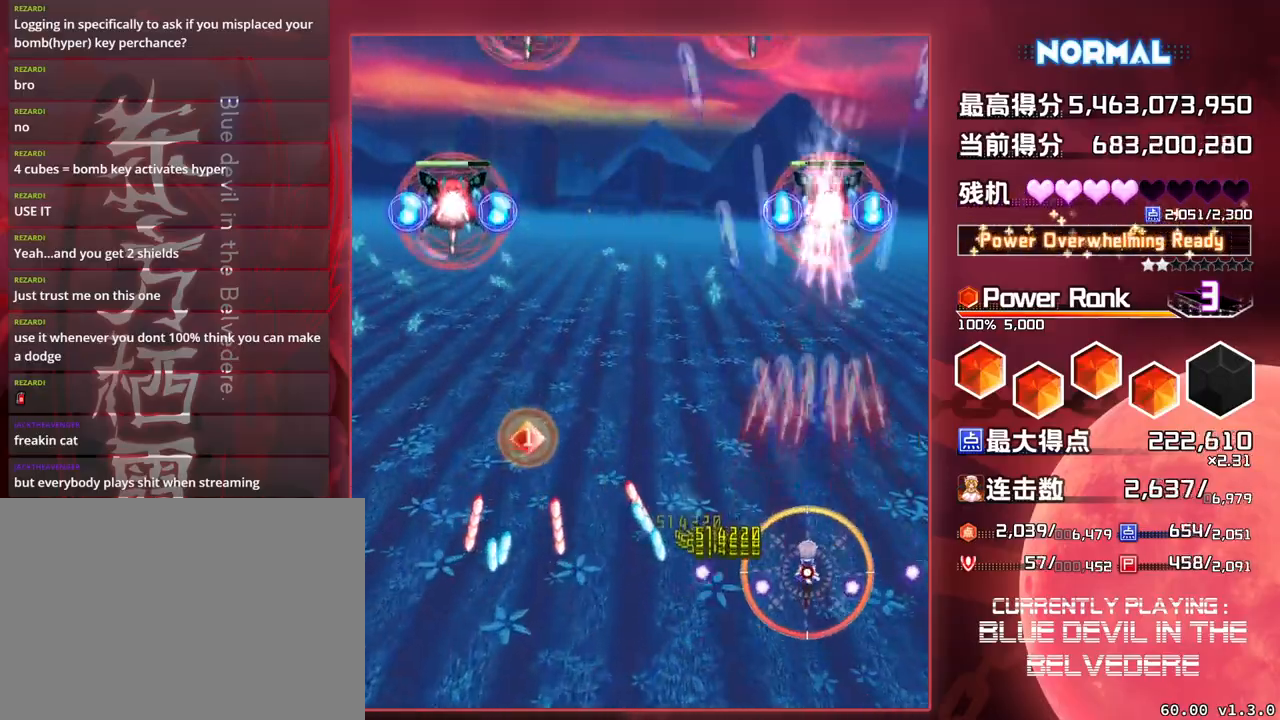
{"buttons": ["SQUARE"], "left_stick": "left", "events": [[117, "left_stick", "up-left"], [233, "left_stick", "left"], [367, "TRIANGLE", "up"]]}
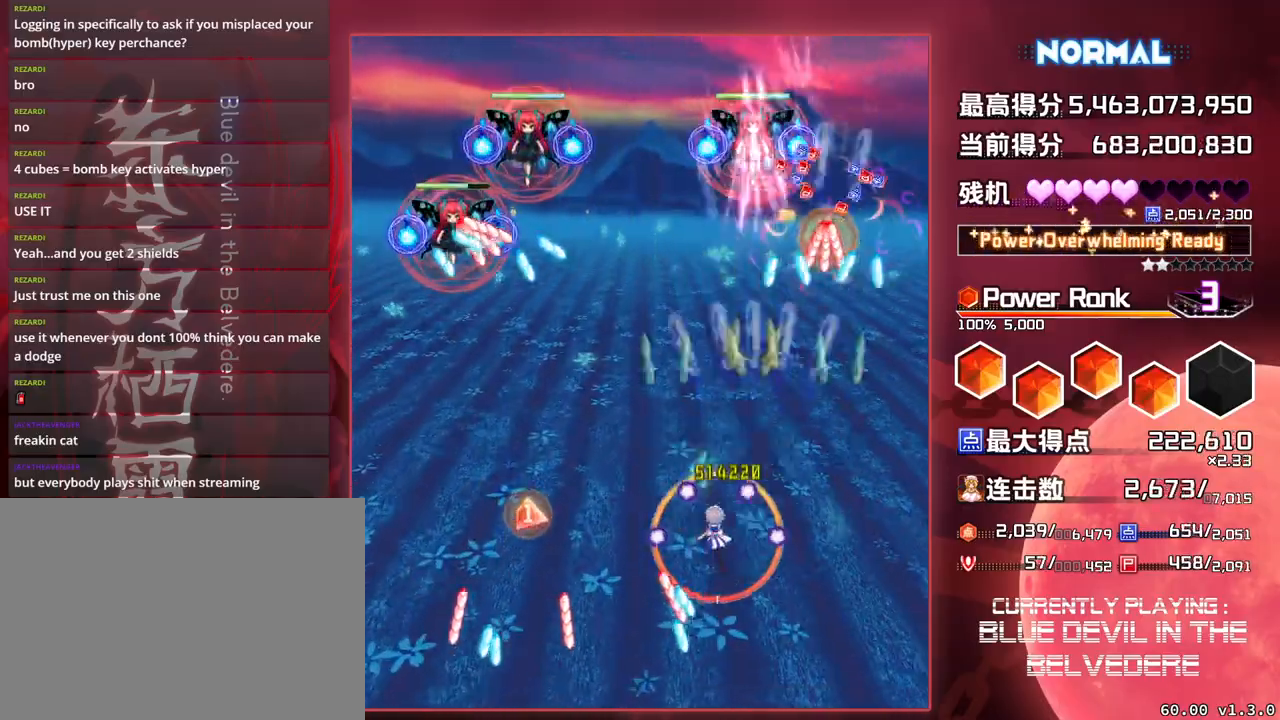
{"buttons": ["SQUARE", "TRIANGLE"], "left_stick": "down-left", "events": [[400, "TRIANGLE", "down"], [417, "left_stick", "down-left"]]}
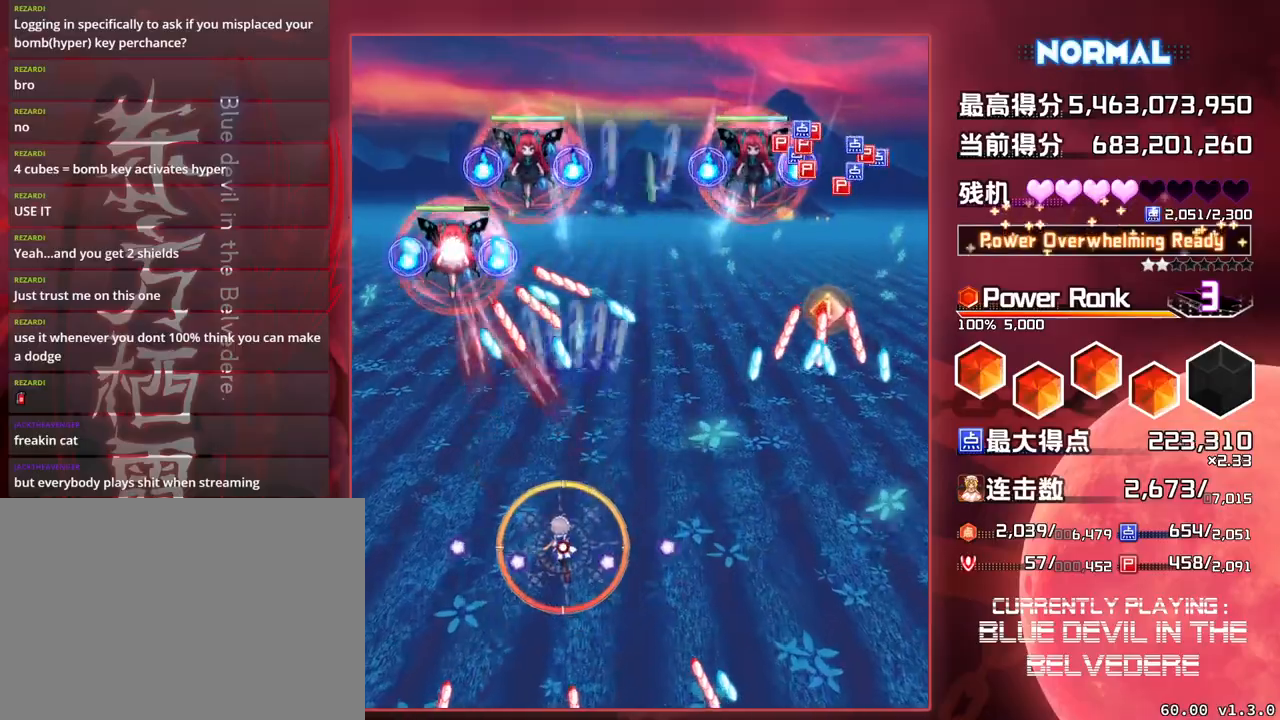
{"buttons": ["SQUARE", "TRIANGLE"], "left_stick": "down-left", "events": []}
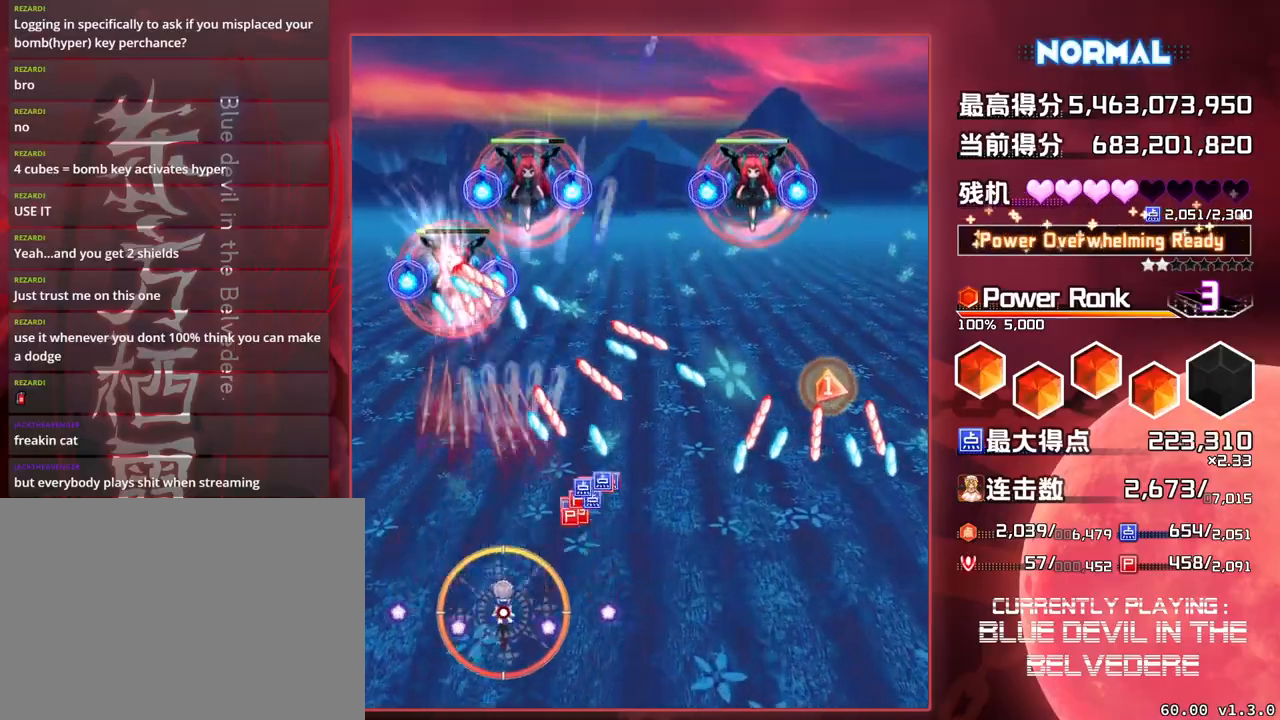
{"buttons": ["SQUARE", "TRIANGLE"], "left_stick": "center", "events": [[17, "left_stick", "center"]]}
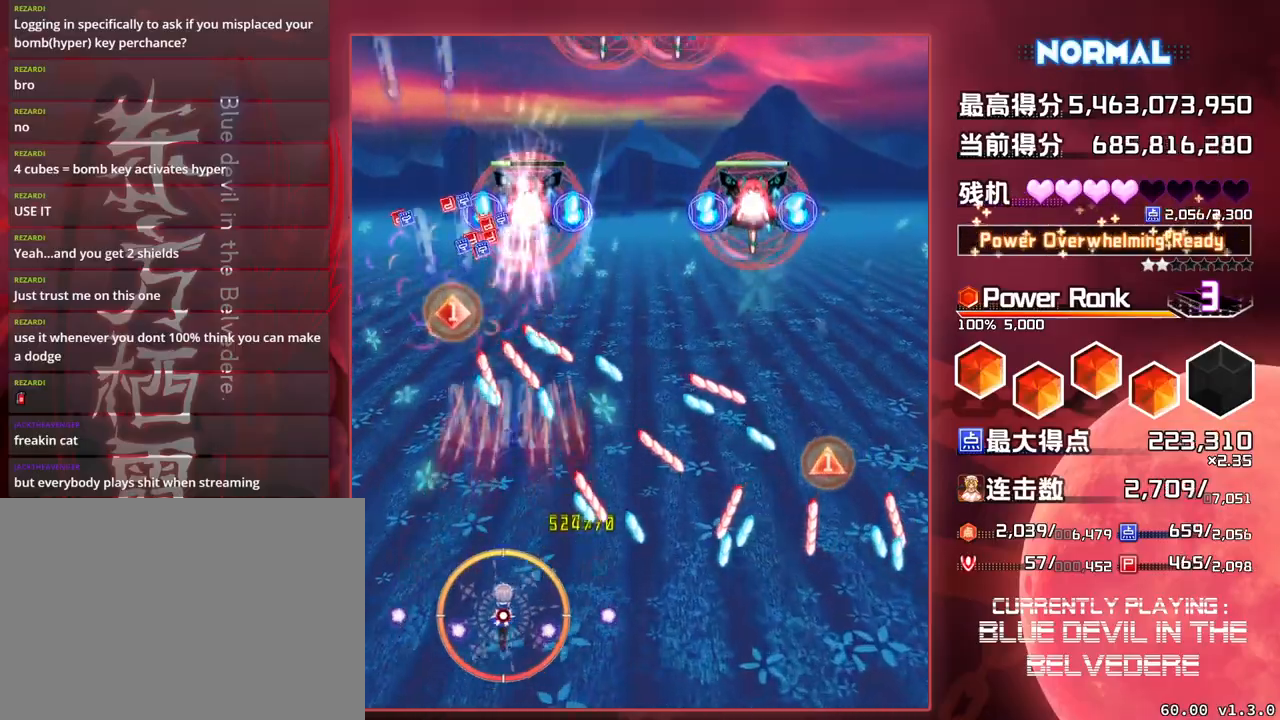
{"buttons": ["SQUARE", "TRIANGLE"], "left_stick": "left", "events": [[33, "left_stick", "down"], [317, "left_stick", "left"]]}
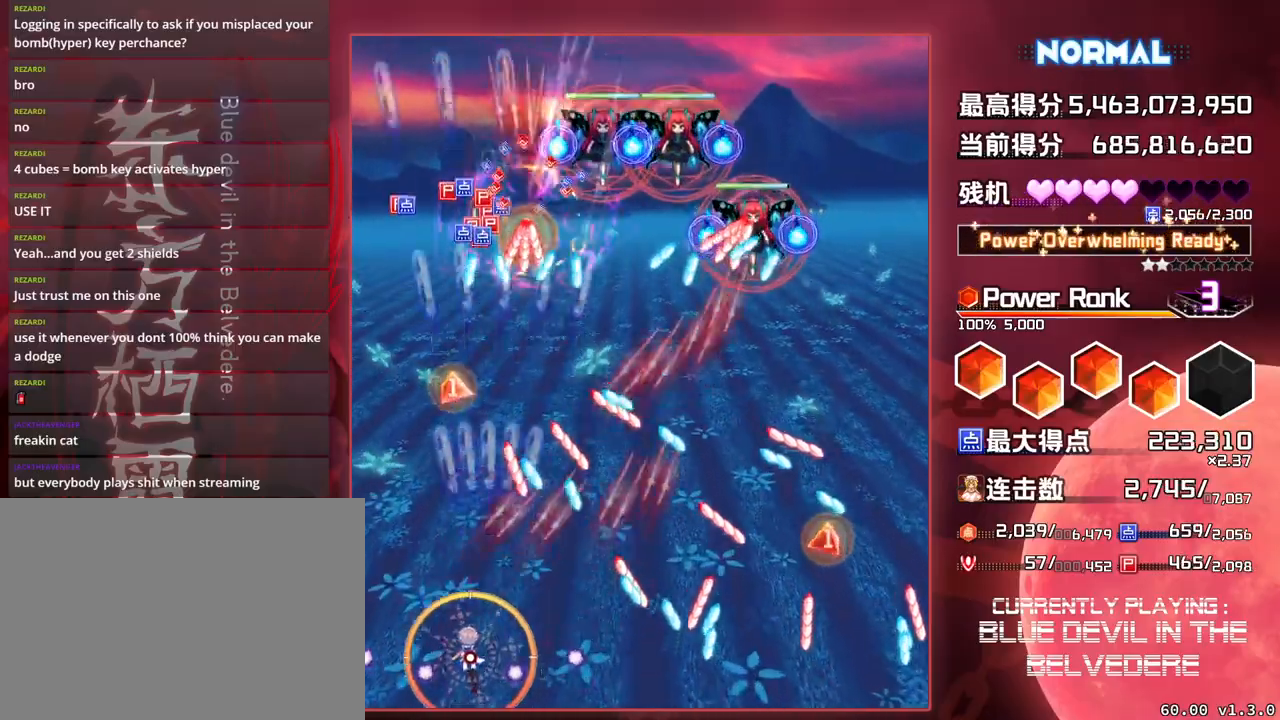
{"buttons": ["SQUARE", "TRIANGLE"], "left_stick": "up", "events": [[17, "left_stick", "up-left"], [300, "left_stick", "up"]]}
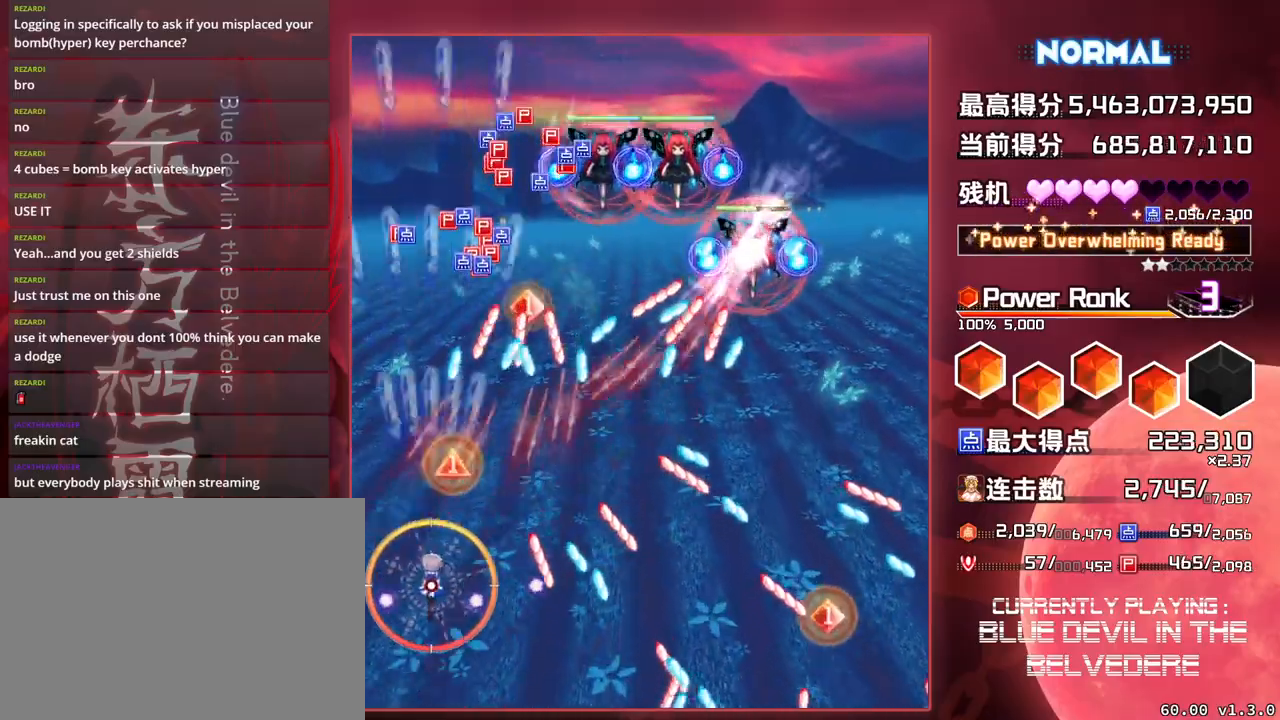
{"buttons": ["SQUARE", "TRIANGLE"], "left_stick": "down-right", "events": [[167, "left_stick", "right"], [200, "TRIANGLE", "up"], [250, "left_stick", "down-right"], [433, "TRIANGLE", "down"]]}
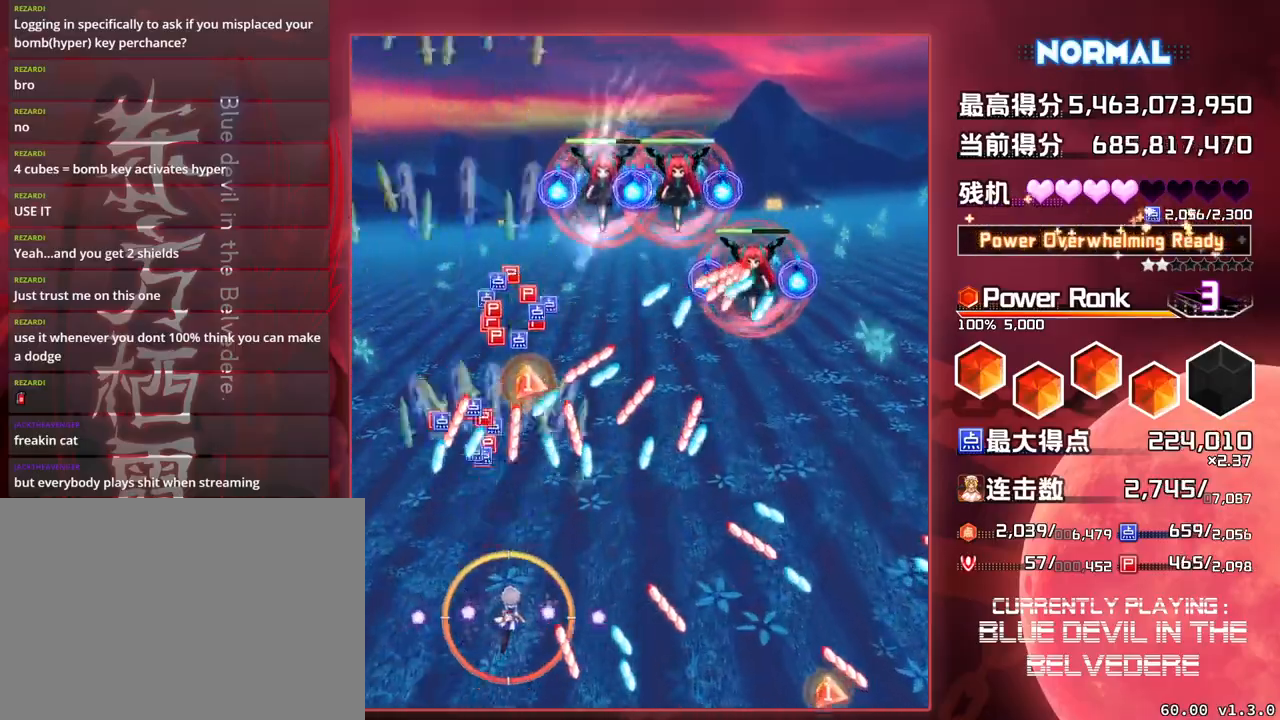
{"buttons": ["SQUARE", "TRIANGLE"], "left_stick": "center", "events": [[83, "left_stick", "center"], [233, "left_stick", "down-right"], [350, "left_stick", "center"]]}
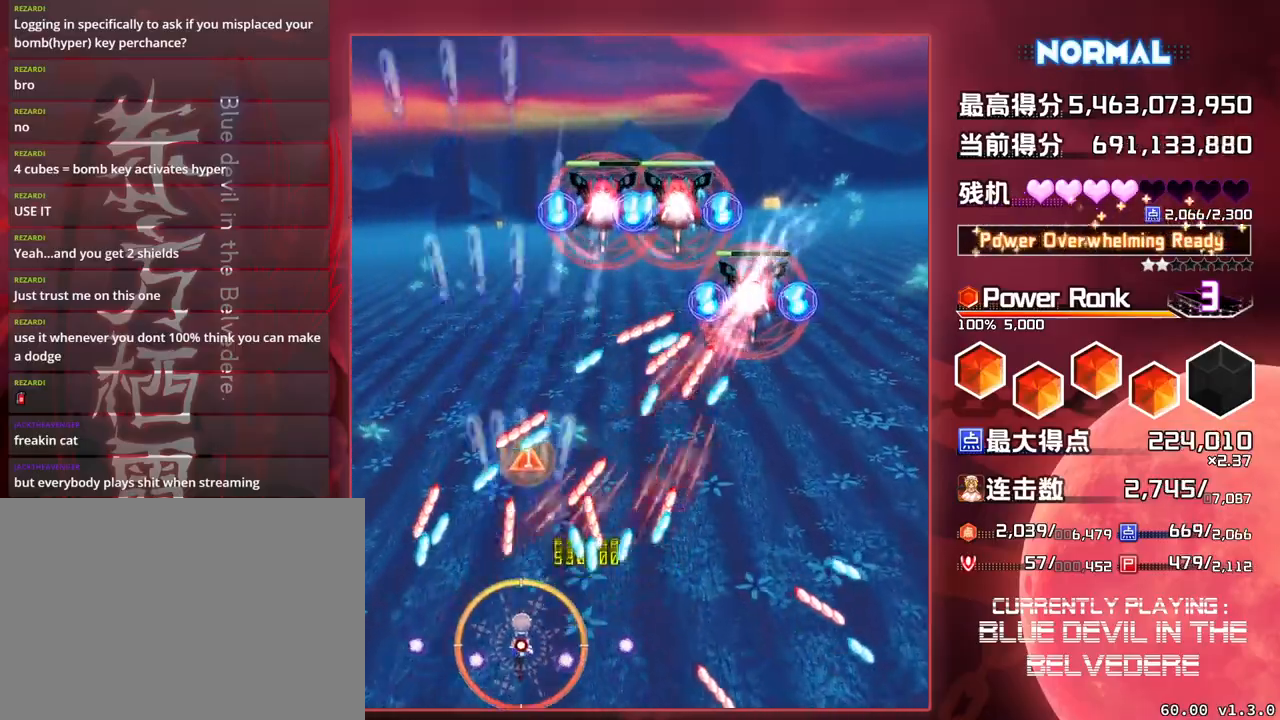
{"buttons": ["SQUARE", "TRIANGLE"], "left_stick": "center", "events": [[17, "left_stick", "right"], [133, "left_stick", "center"]]}
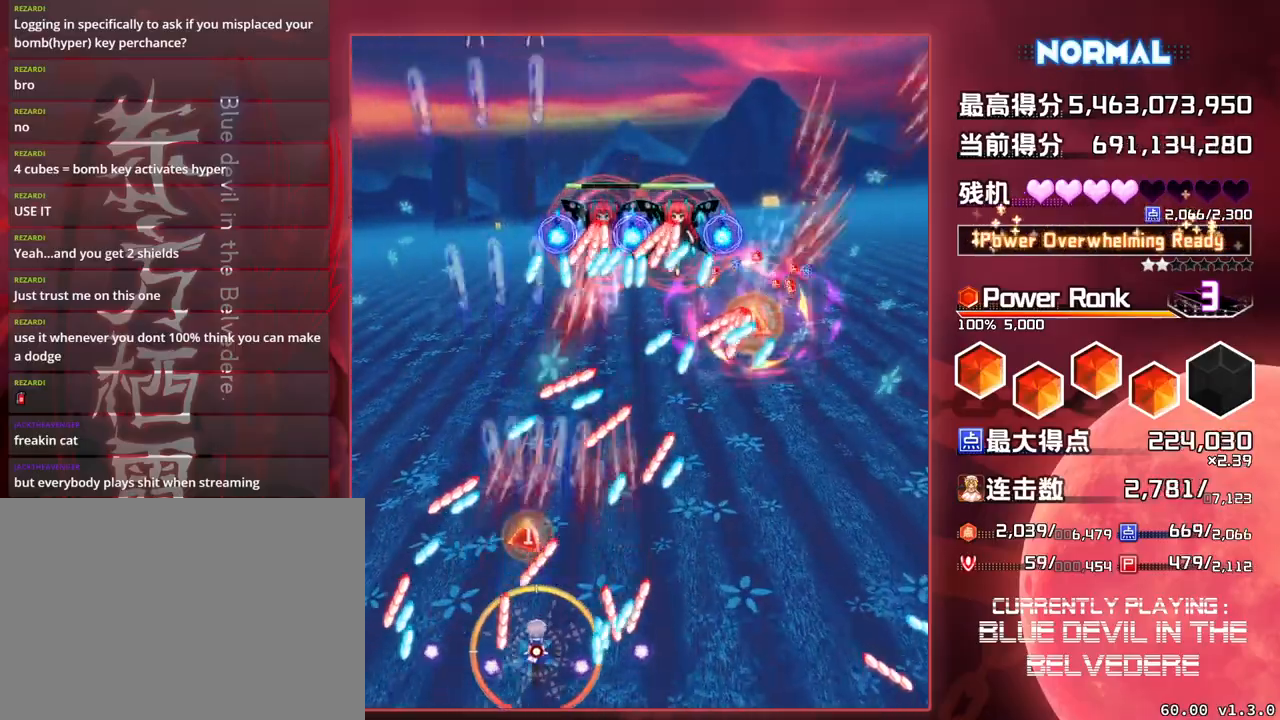
{"buttons": ["SQUARE", "TRIANGLE"], "left_stick": "left", "events": [[483, "left_stick", "left"]]}
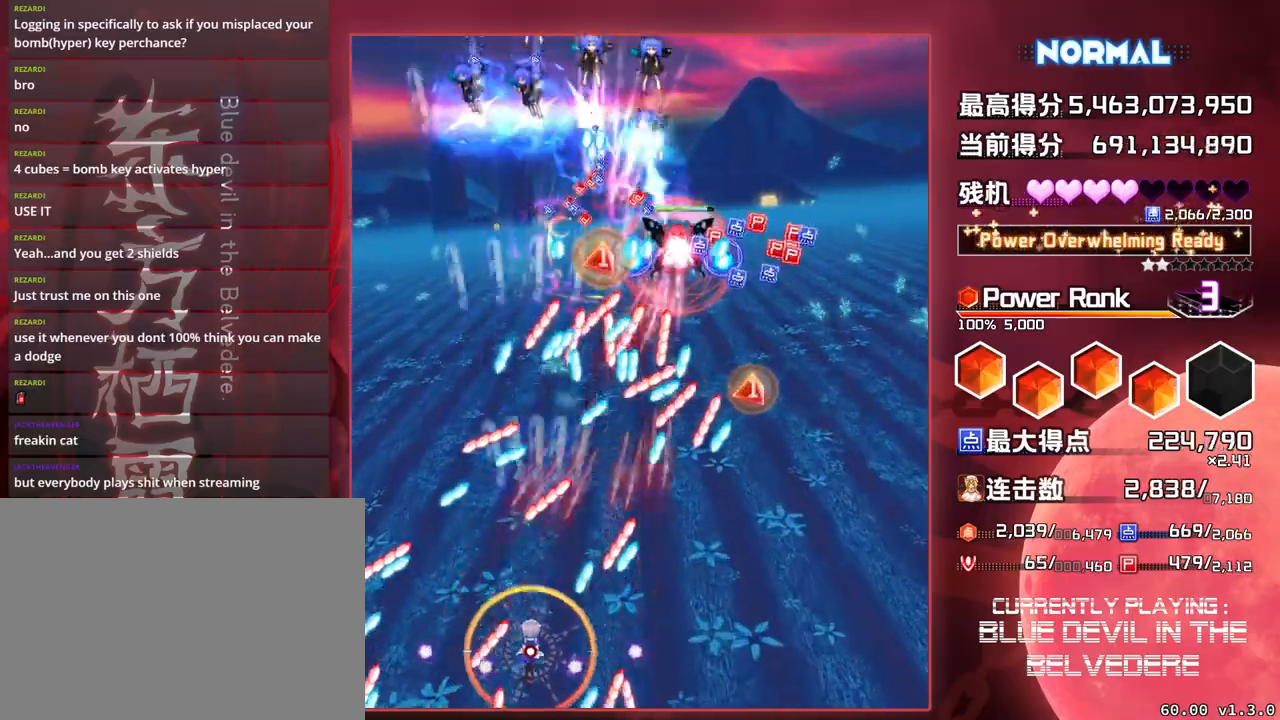
{"buttons": ["SQUARE", "TRIANGLE"], "left_stick": "center", "events": [[133, "left_stick", "center"]]}
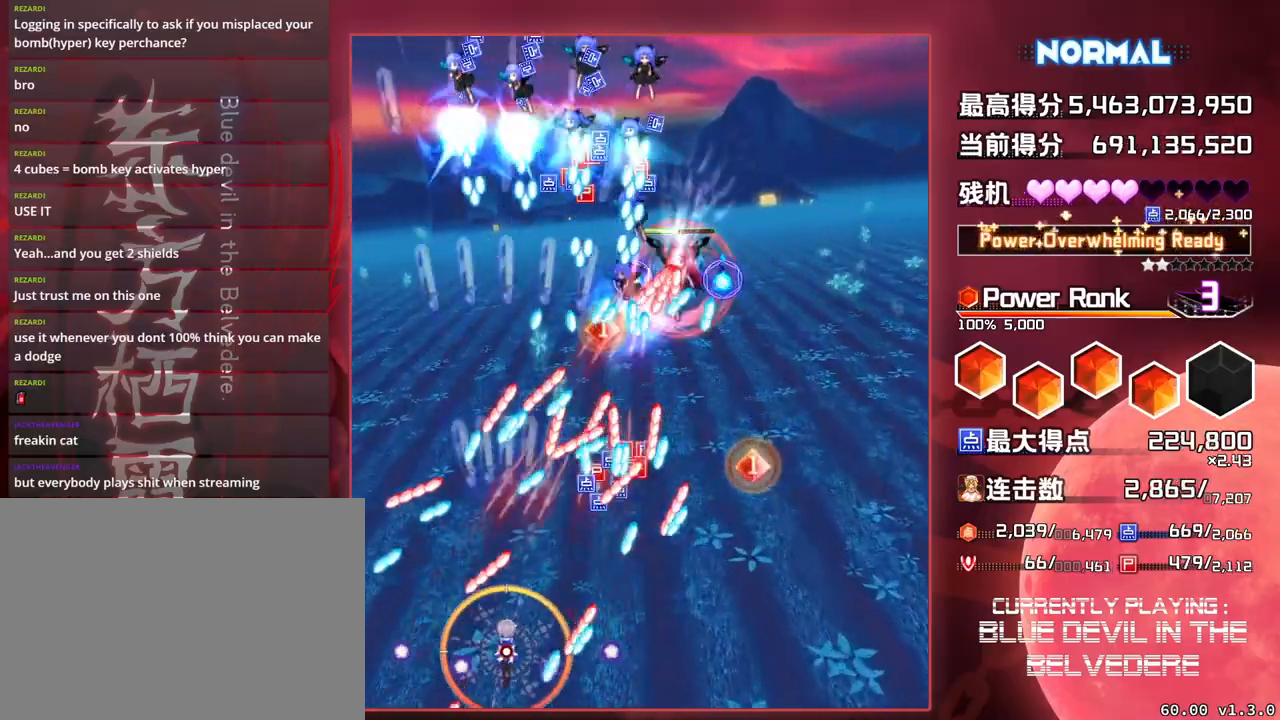
{"buttons": ["SQUARE", "TRIANGLE"], "left_stick": "left", "events": [[467, "left_stick", "left"]]}
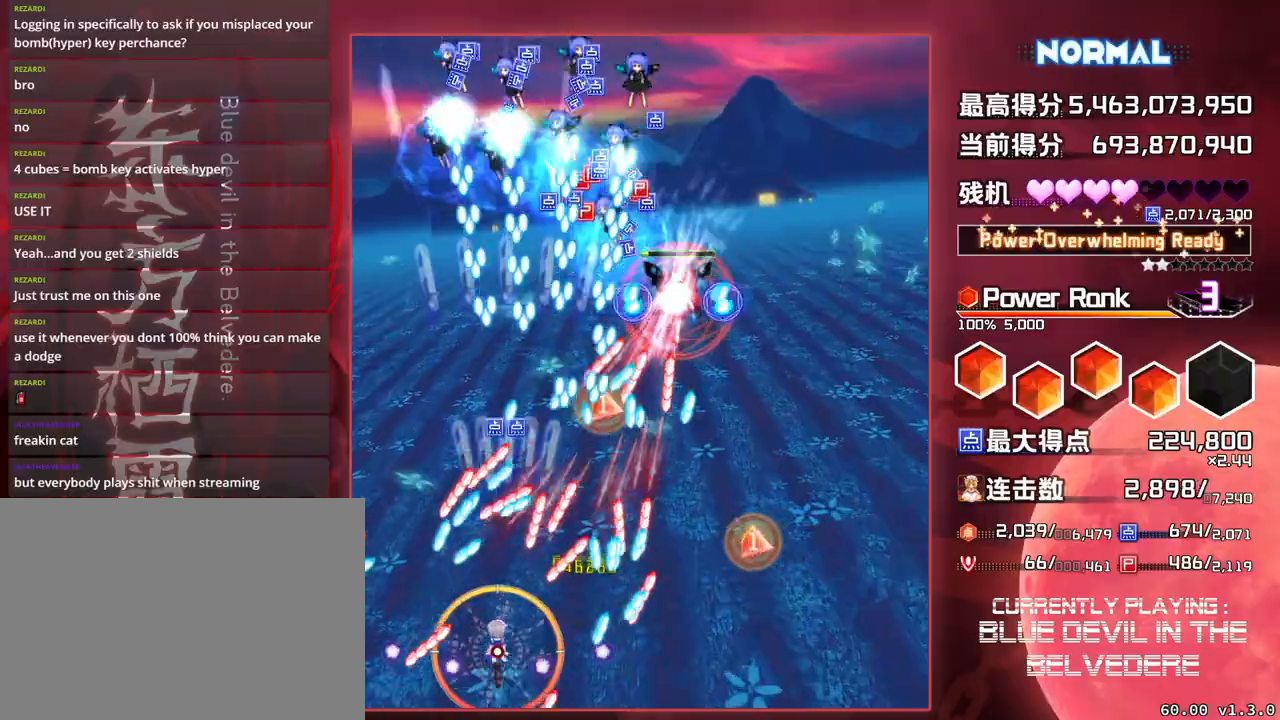
{"buttons": ["SQUARE", "TRIANGLE"], "left_stick": "center", "events": [[50, "left_stick", "center"]]}
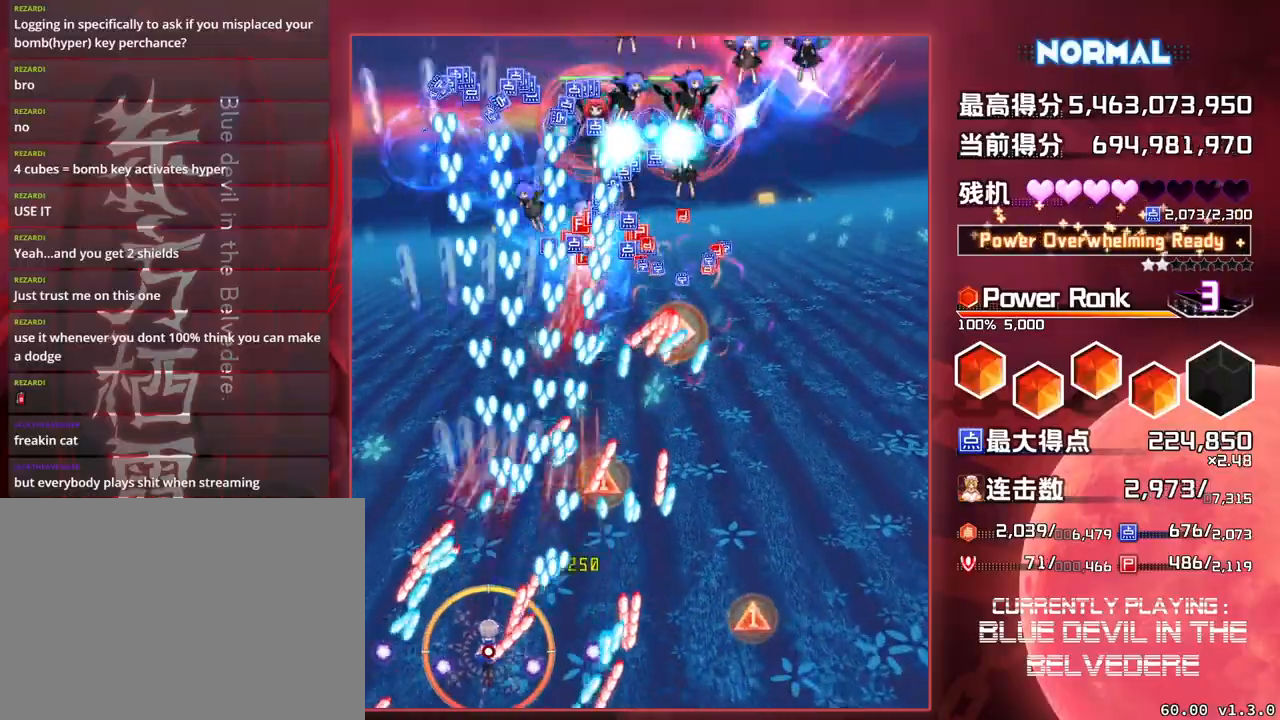
{"buttons": ["SQUARE", "TRIANGLE"], "left_stick": "center", "events": [[150, "left_stick", "left"], [283, "left_stick", "center"]]}
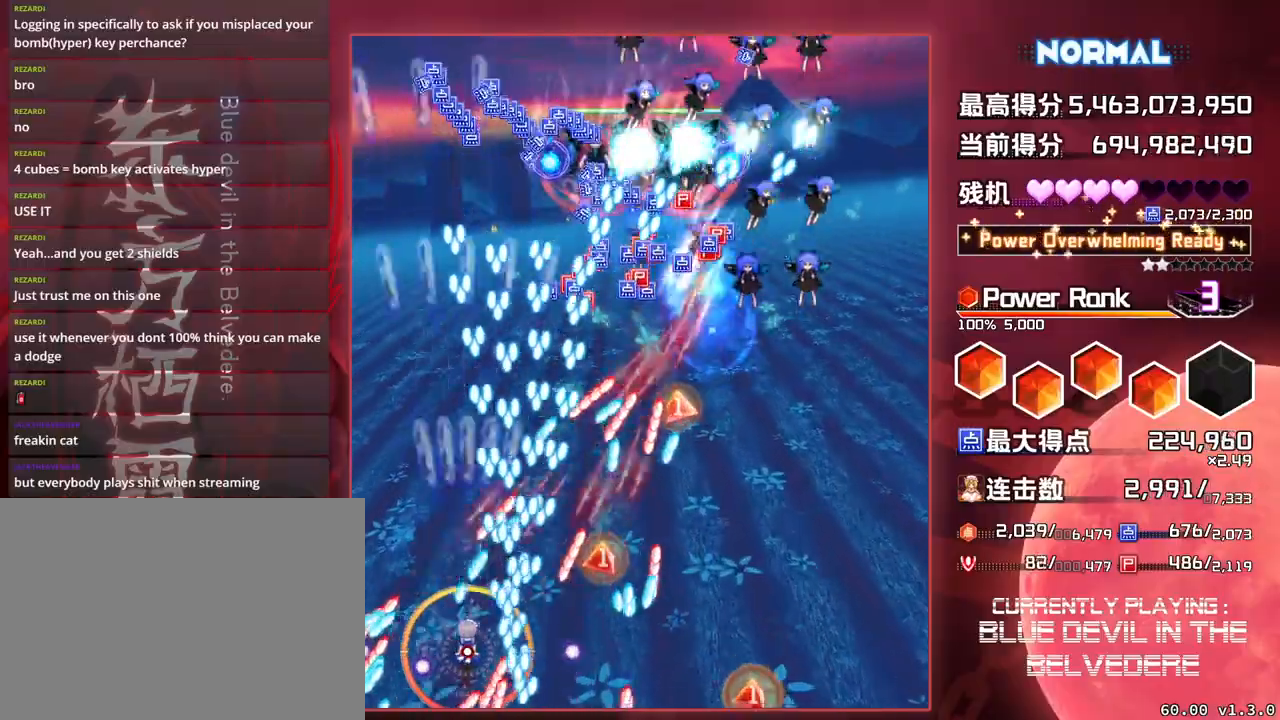
{"buttons": ["SQUARE", "TRIANGLE"], "left_stick": "up-left", "events": [[33, "left_stick", "left"], [450, "left_stick", "up-left"]]}
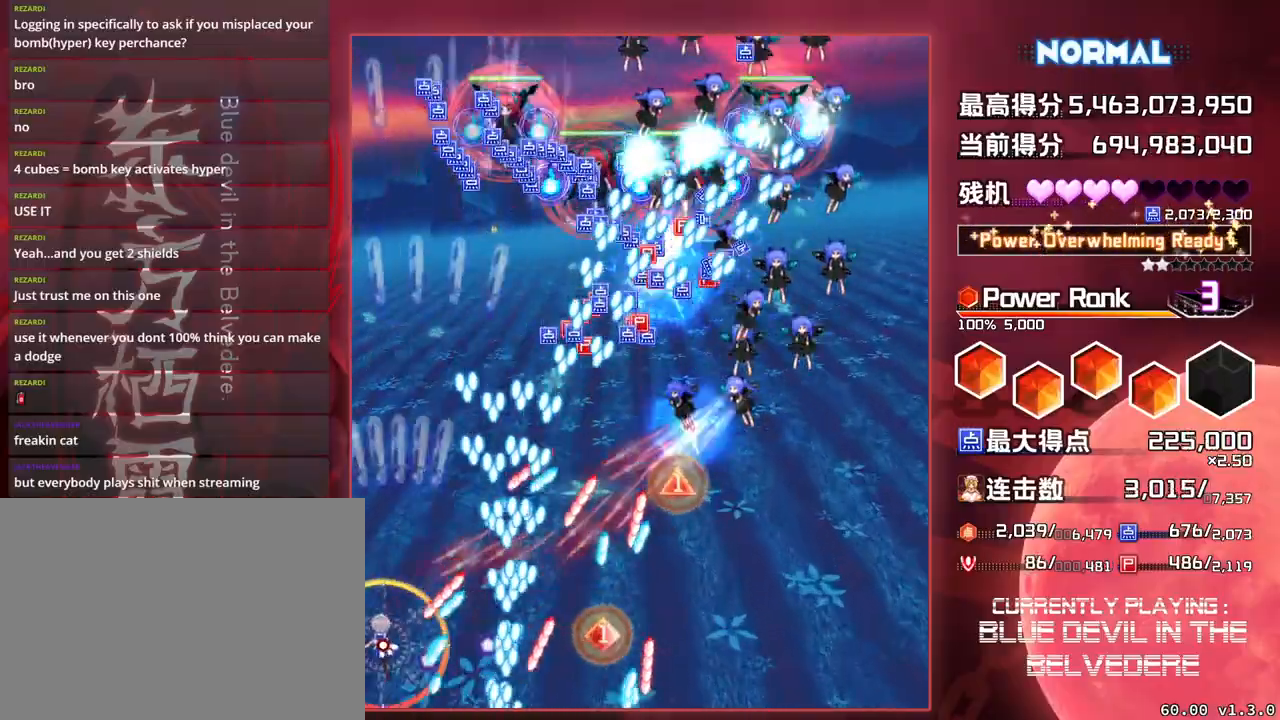
{"buttons": ["SQUARE", "TRIANGLE"], "left_stick": "center", "events": [[200, "left_stick", "up"], [467, "left_stick", "center"]]}
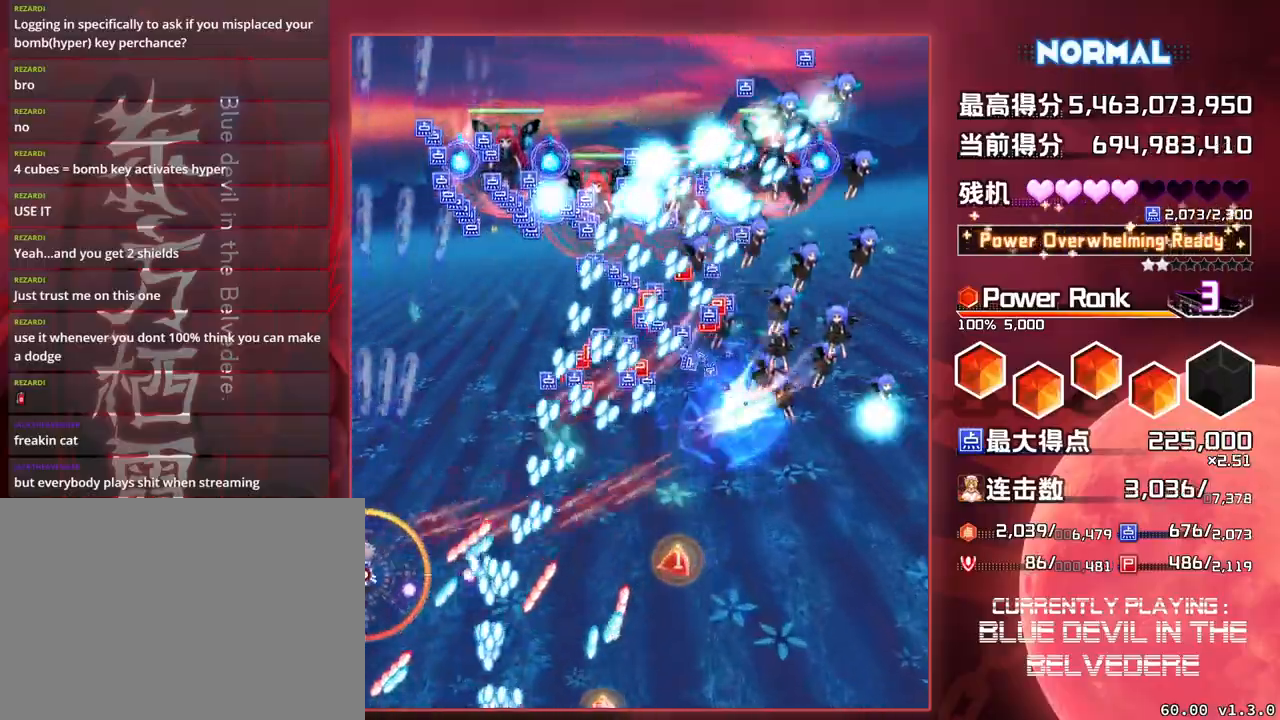
{"buttons": ["SQUARE", "TRIANGLE"], "left_stick": "center", "events": [[117, "left_stick", "up"], [283, "left_stick", "center"]]}
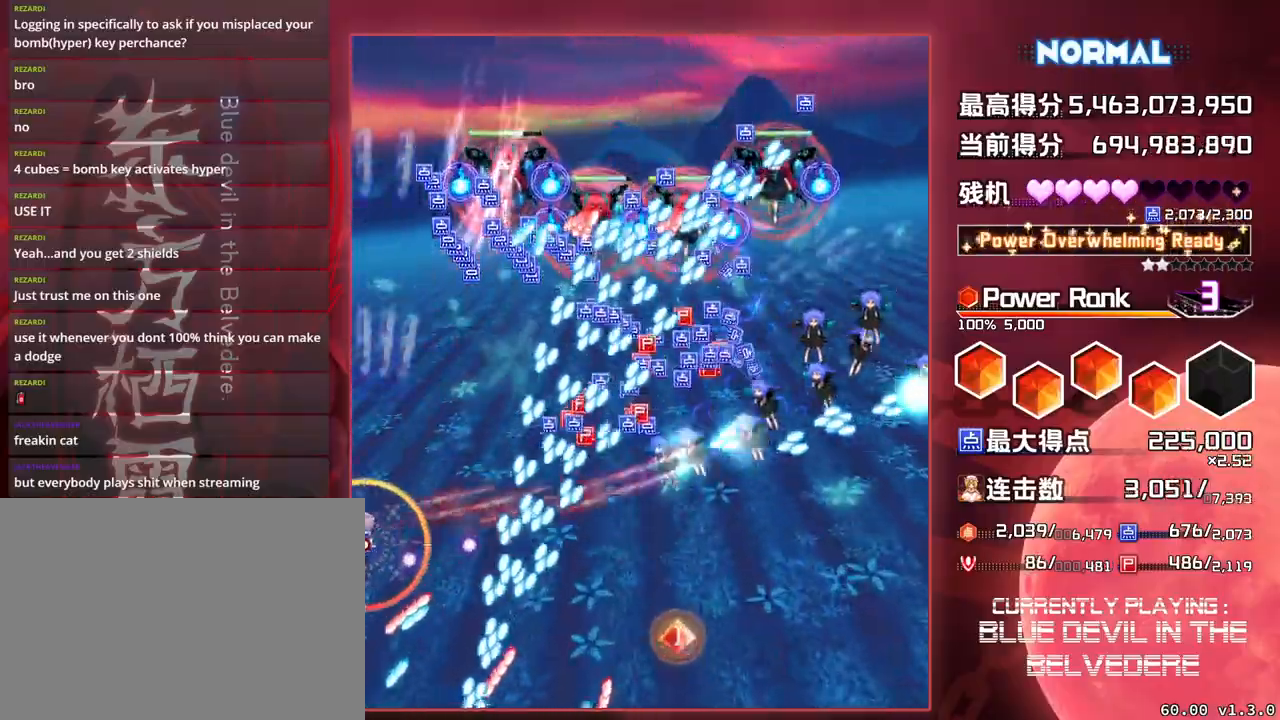
{"buttons": ["SQUARE", "TRIANGLE"], "left_stick": "up", "events": [[83, "left_stick", "up"]]}
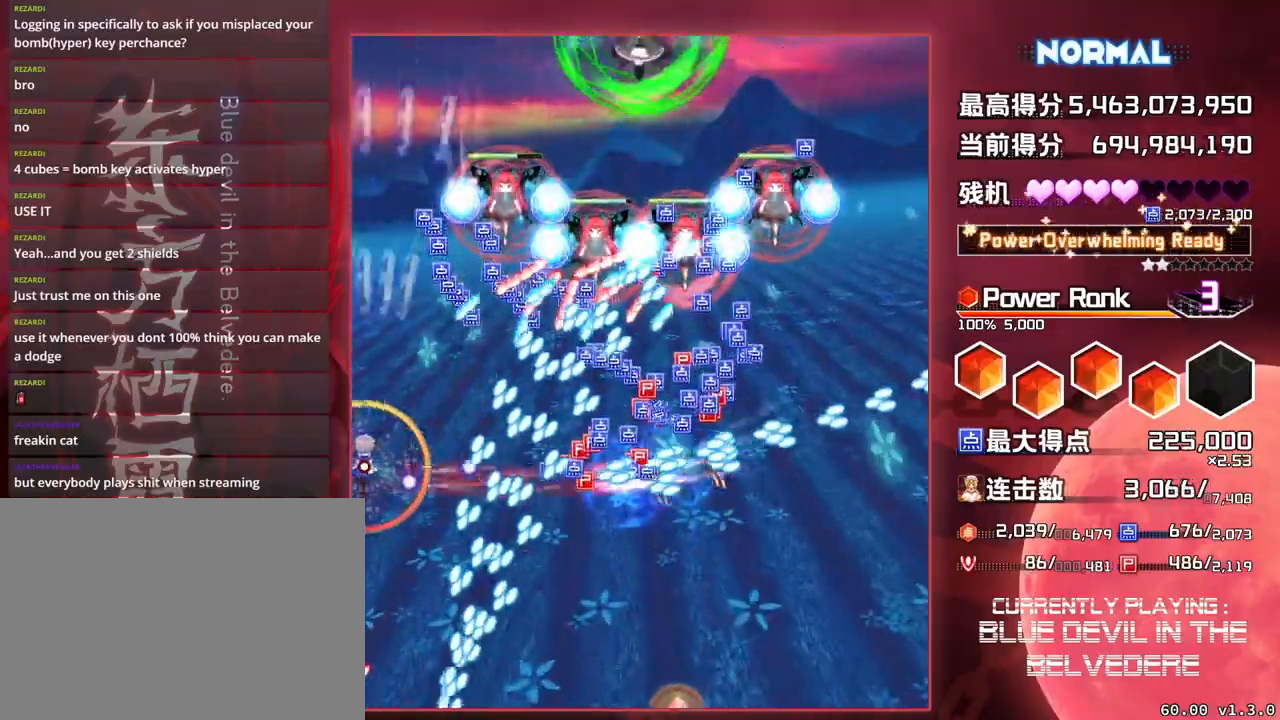
{"buttons": ["SQUARE", "TRIANGLE"], "left_stick": "up", "events": []}
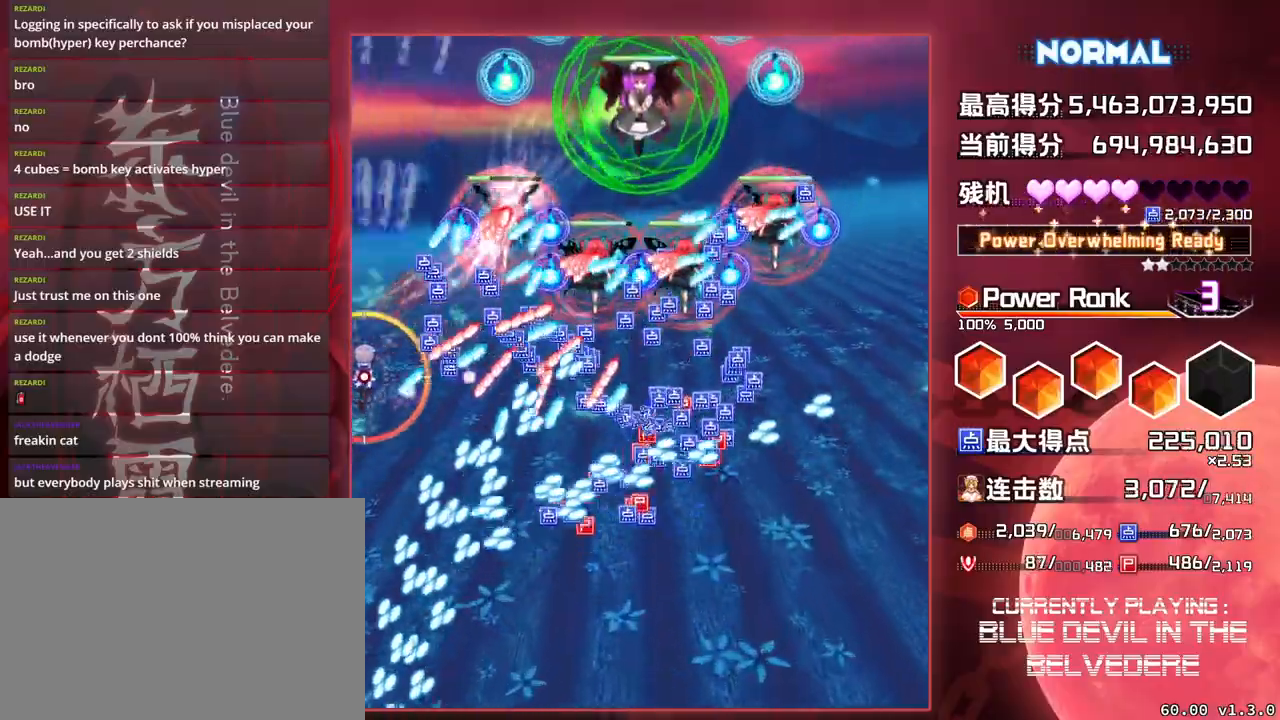
{"buttons": ["CROSS", "SQUARE", "TRIANGLE"], "left_stick": "center", "events": [[350, "left_stick", "center"], [433, "CROSS", "down"]]}
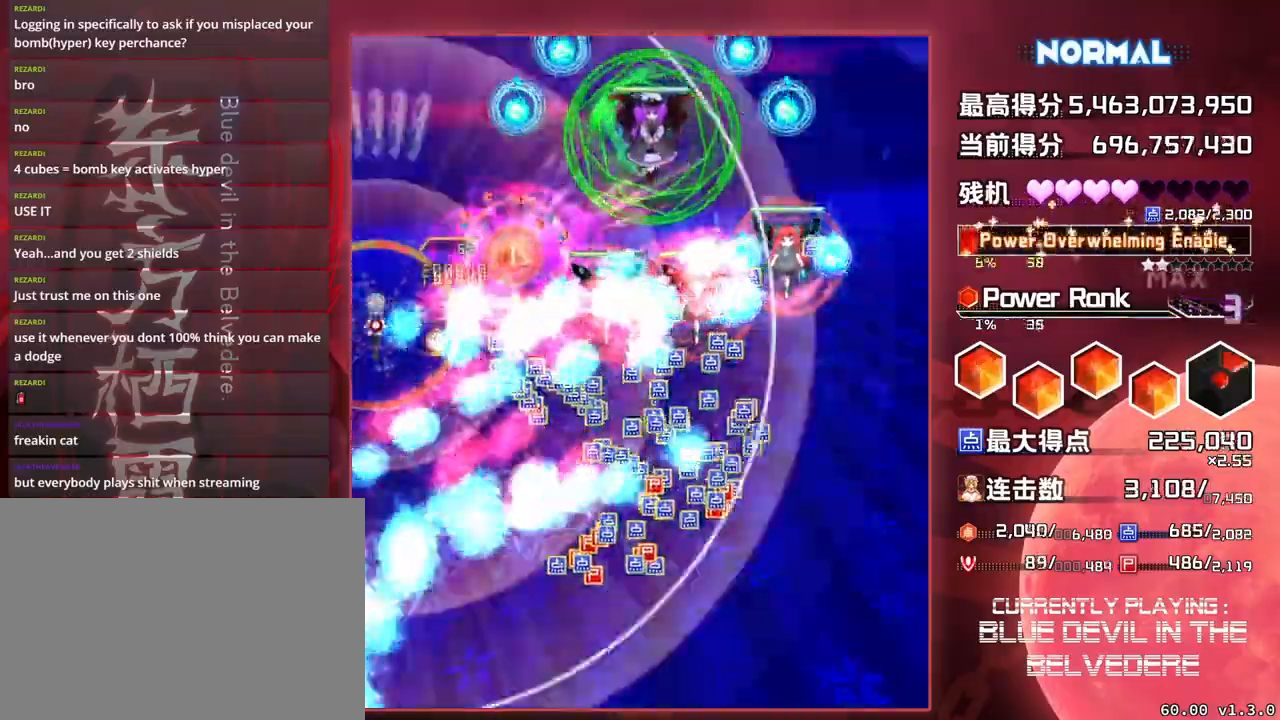
{"buttons": ["SQUARE"], "left_stick": "right", "events": [[67, "CROSS", "up"], [333, "left_stick", "right"], [383, "TRIANGLE", "up"]]}
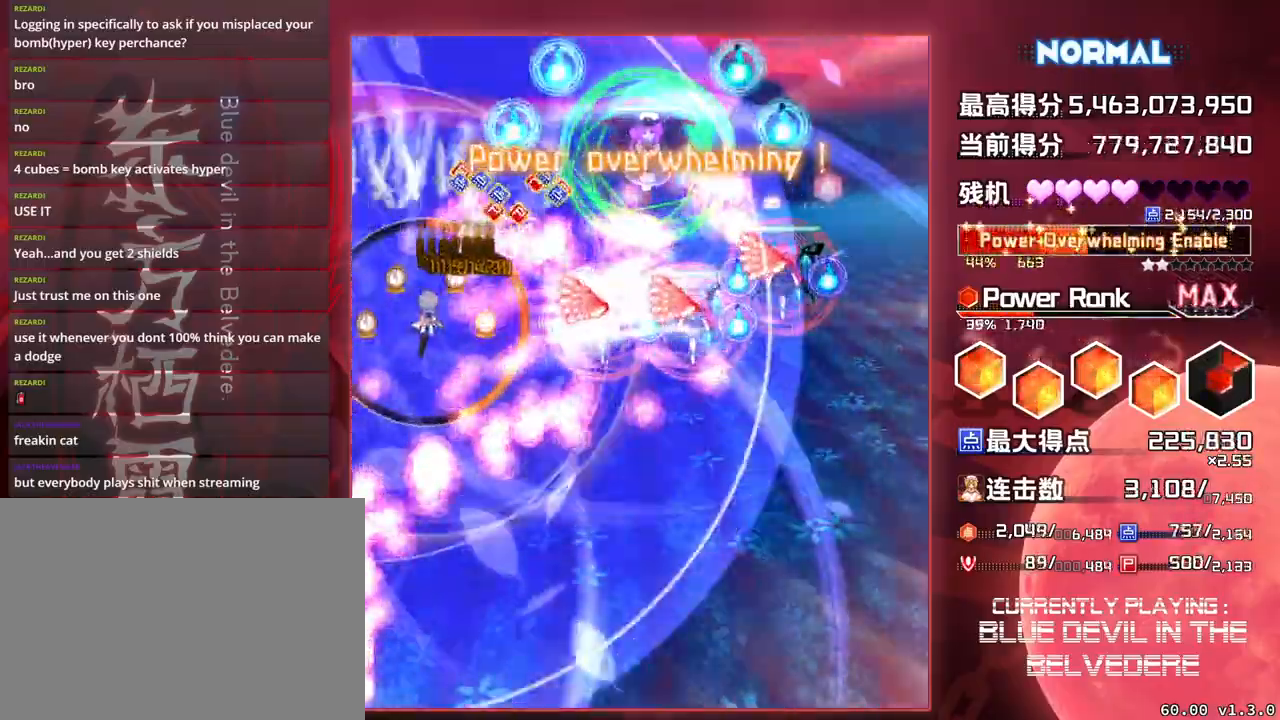
{"buttons": ["SQUARE"], "left_stick": "down-right", "events": [[117, "left_stick", "down-right"]]}
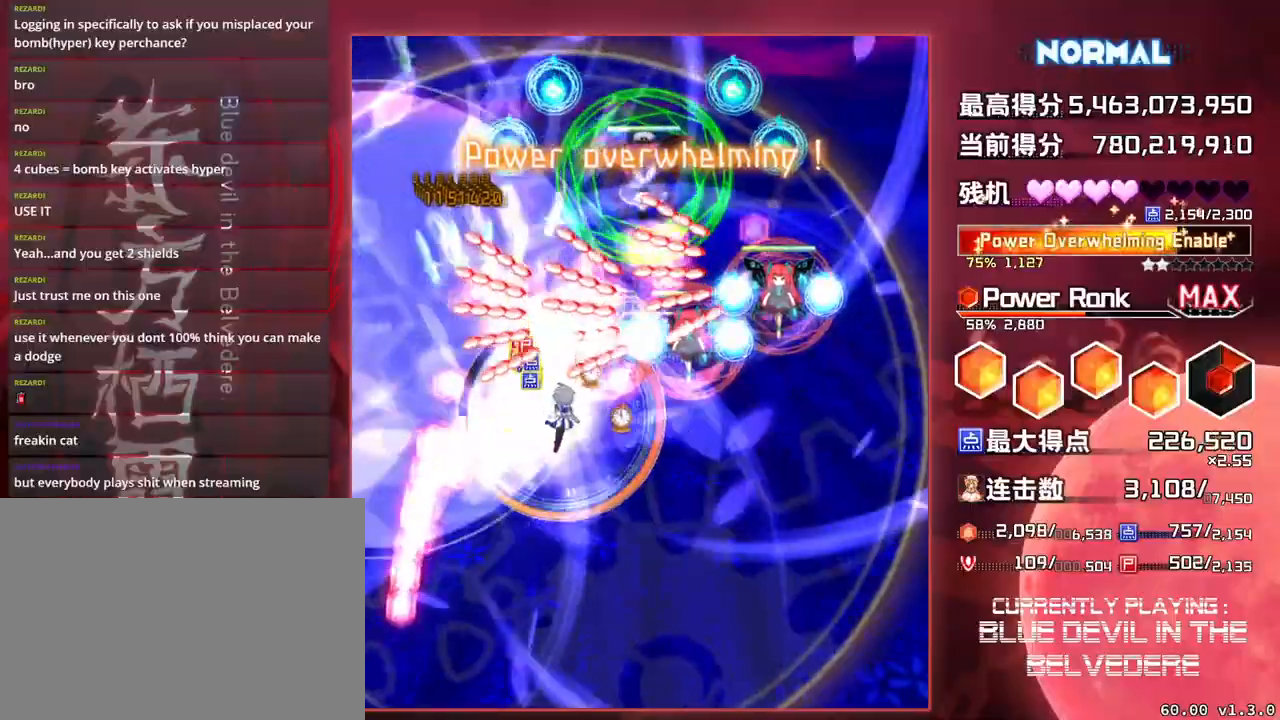
{"buttons": ["SQUARE", "TRIANGLE"], "left_stick": "down-right", "events": [[283, "TRIANGLE", "down"]]}
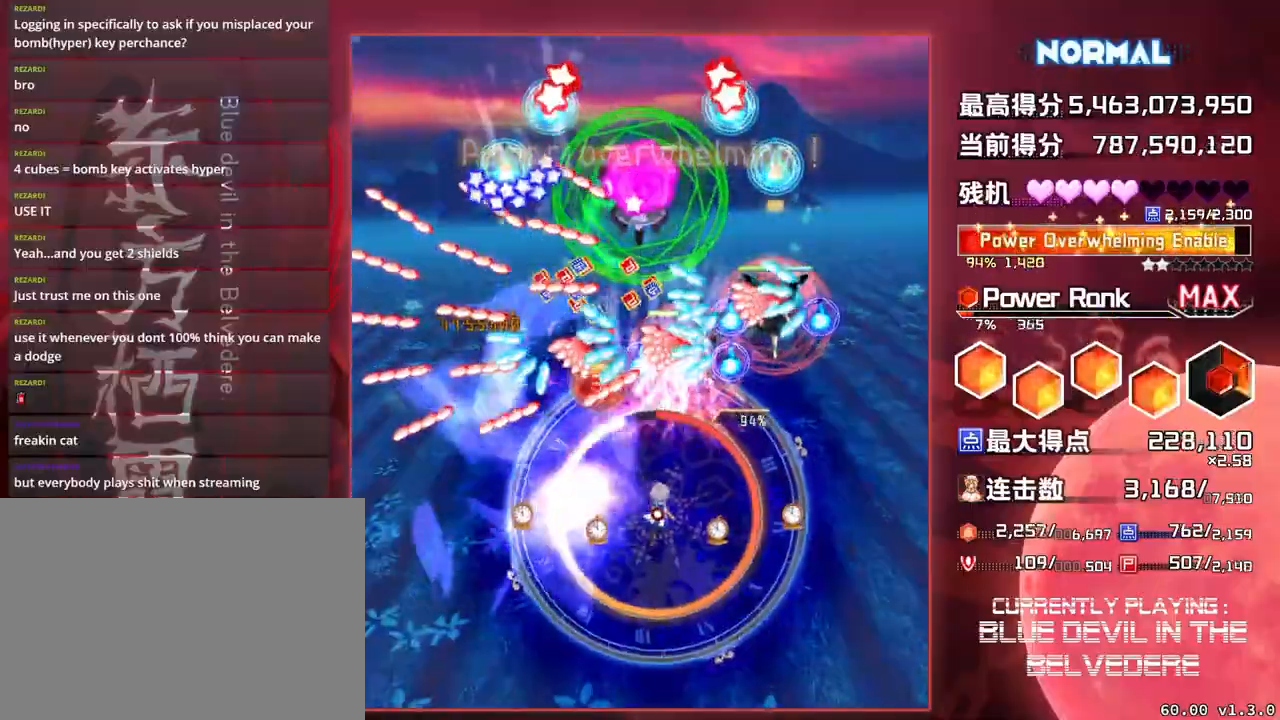
{"buttons": ["SQUARE", "TRIANGLE"], "left_stick": "down-right", "events": []}
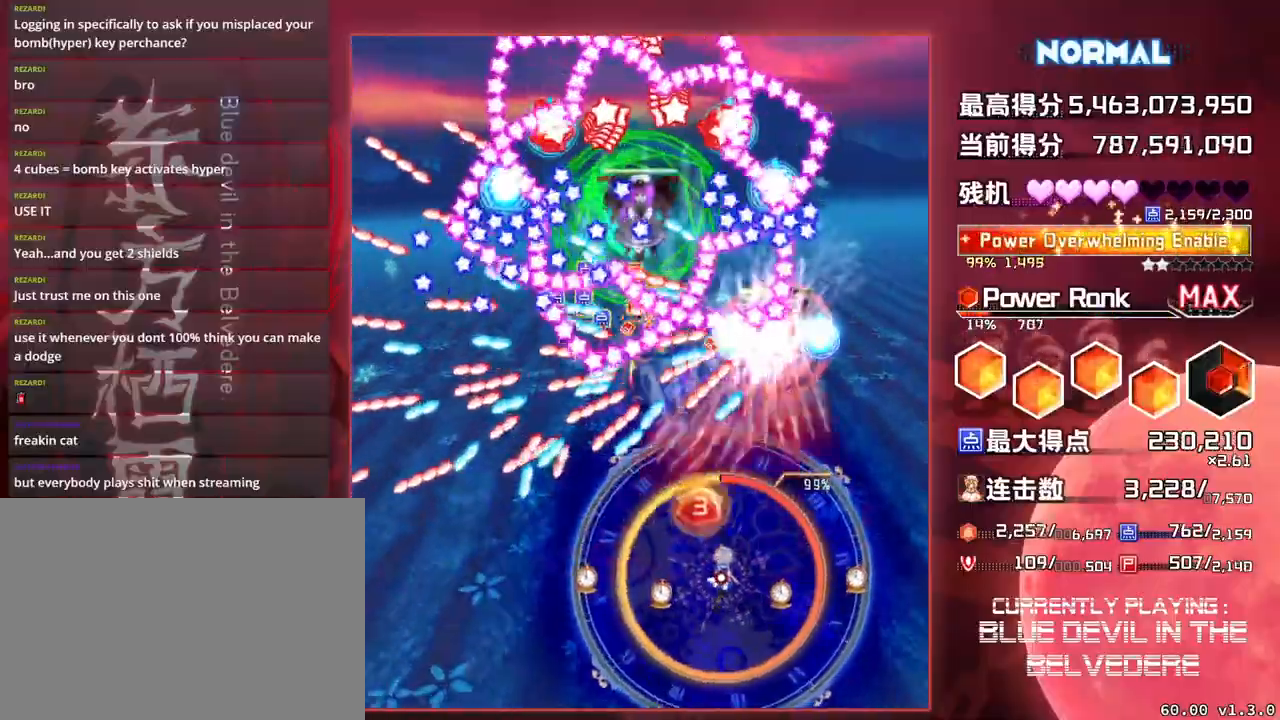
{"buttons": ["SQUARE", "TRIANGLE"], "left_stick": "down", "events": [[33, "left_stick", "down"], [267, "left_stick", "down-left"], [417, "left_stick", "down"]]}